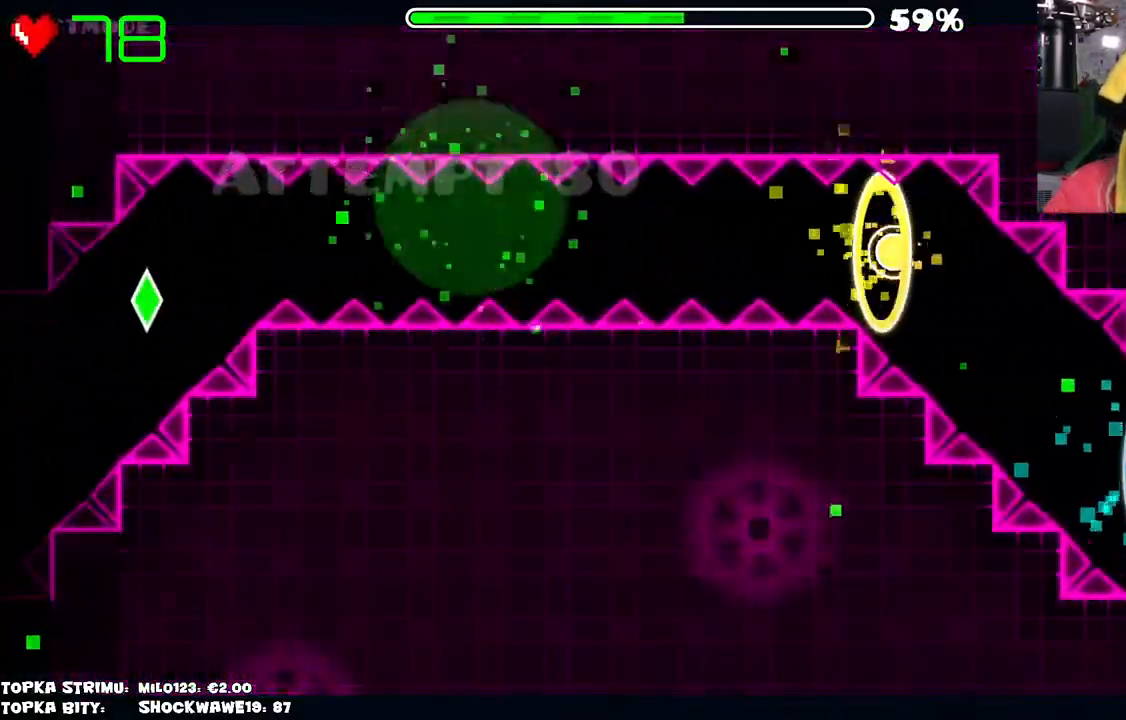
Gameplay with keyboard and mouse; each line is a JSON object with the keys and mouse buttons held at the frame after it. "events" lists presses ("down") and releases ("up") of "mouse_left", "mouse_wheel" and "mouse_right" between this image and that frame as [ms after this image, input, new state], when the widget could be followed in between. "mouse_left", "mouse_wheel", "mouse_right" = the "left", "wheel", "right" buttons of the "mouse" list. No other keys are recorded. "wheel" means that the mouse wheel is clicked or scrolled. Mouse movement is not recorded.
{"keys": [], "mouse": [], "events": []}
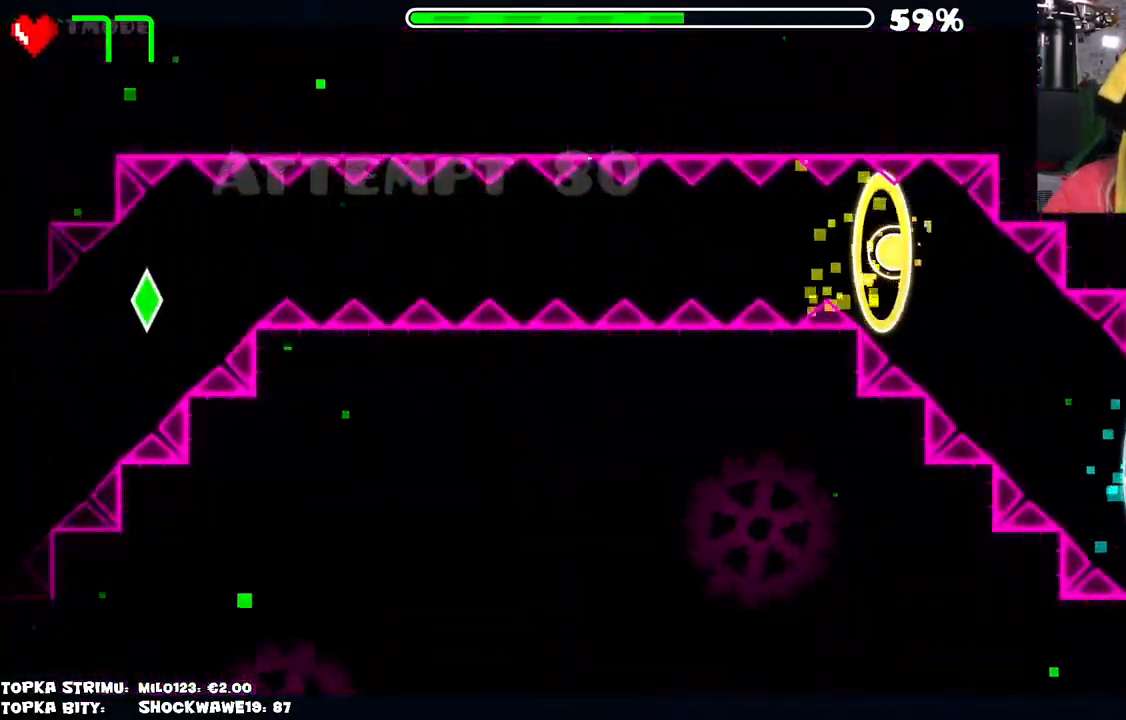
{"keys": [], "mouse": [], "events": []}
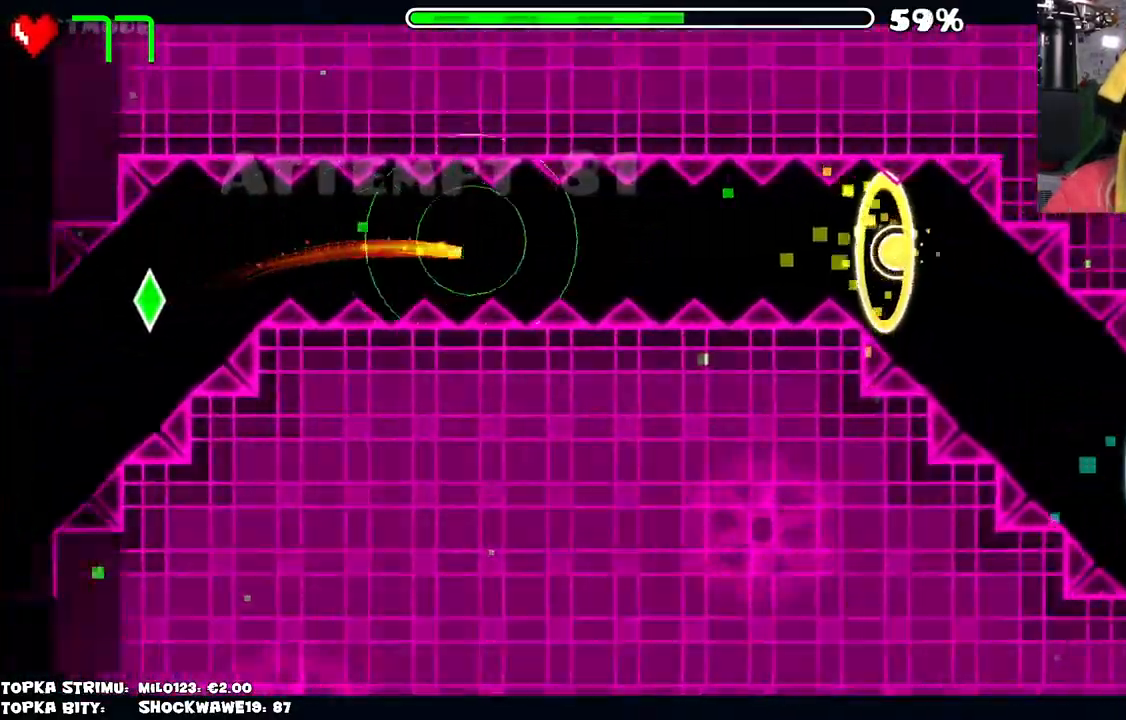
{"keys": [], "mouse": [], "events": [[117, "mouse_left", "down"], [217, "mouse_left", "up"], [350, "mouse_left", "down"], [400, "mouse_left", "up"]]}
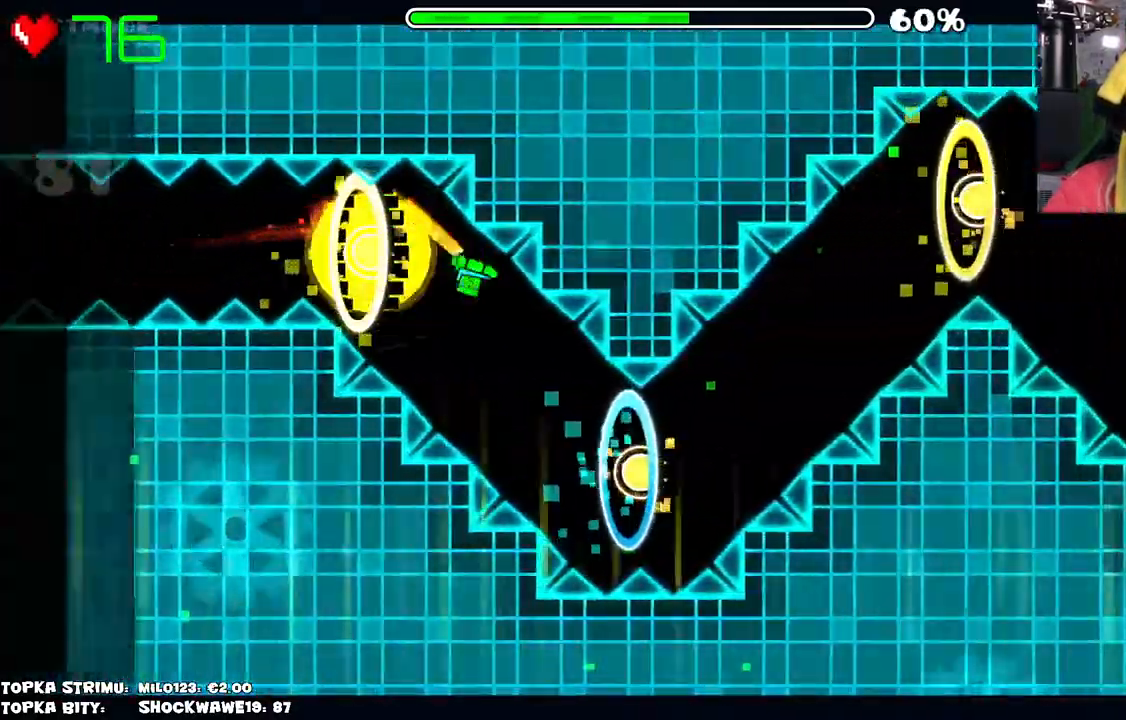
{"keys": [], "mouse": [], "events": [[100, "mouse_left", "down"], [150, "mouse_left", "up"], [367, "mouse_left", "down"], [467, "mouse_left", "up"]]}
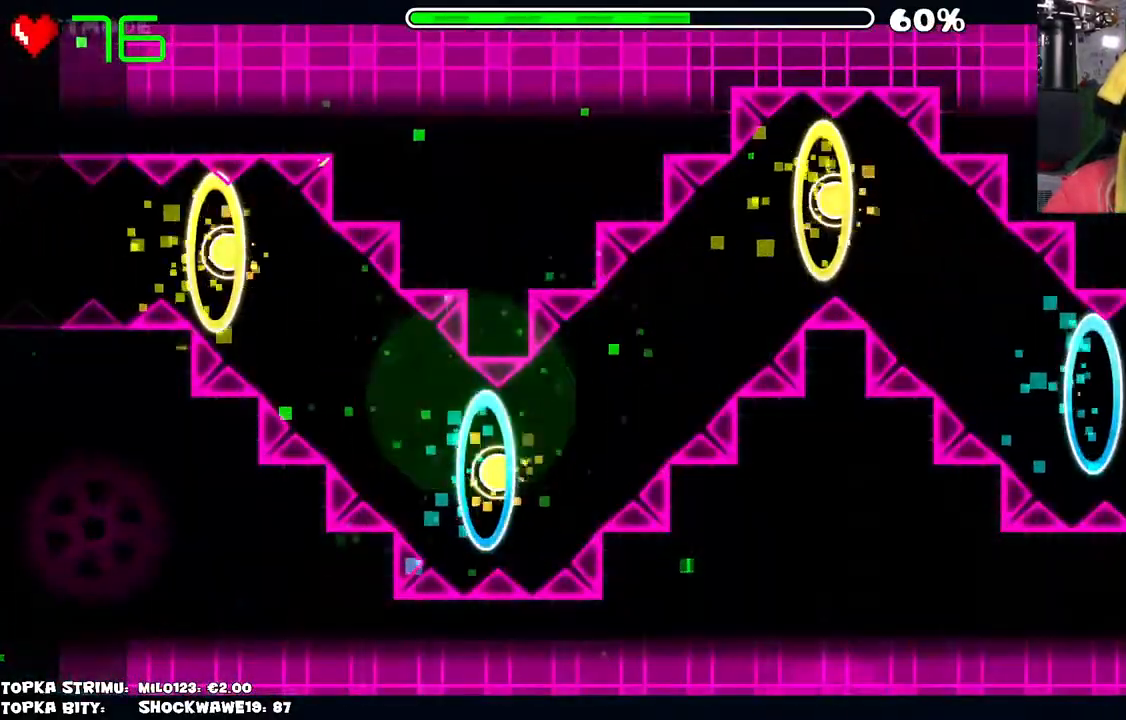
{"keys": [], "mouse": [], "events": []}
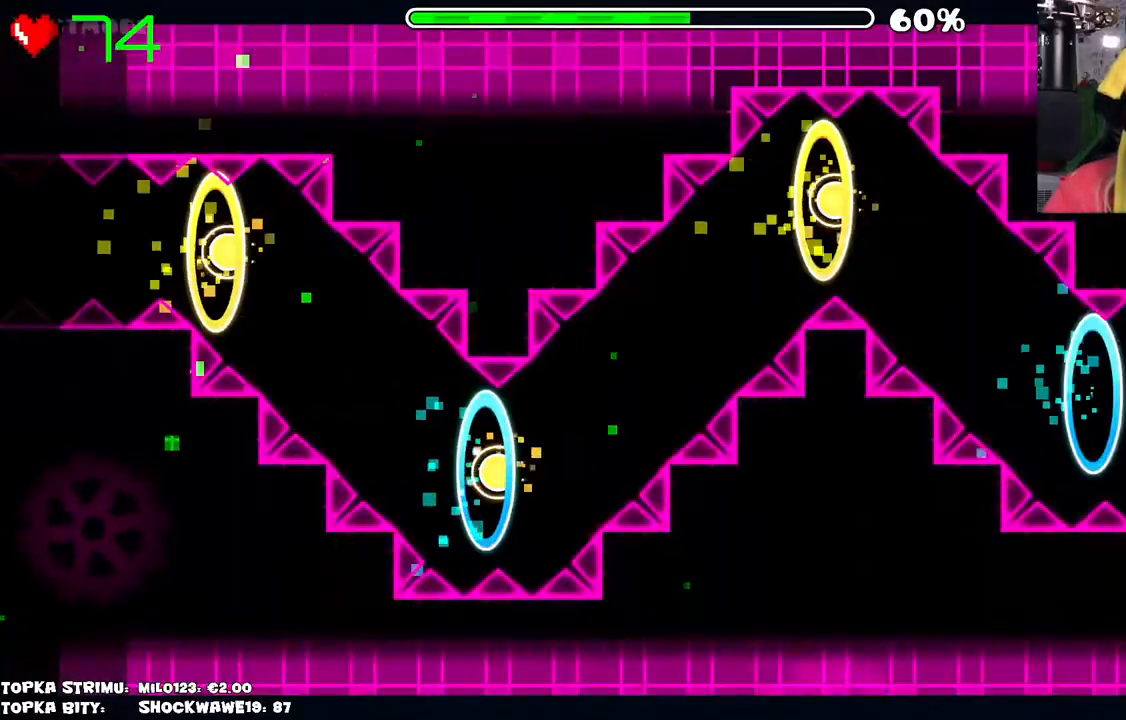
{"keys": [], "mouse": [], "events": []}
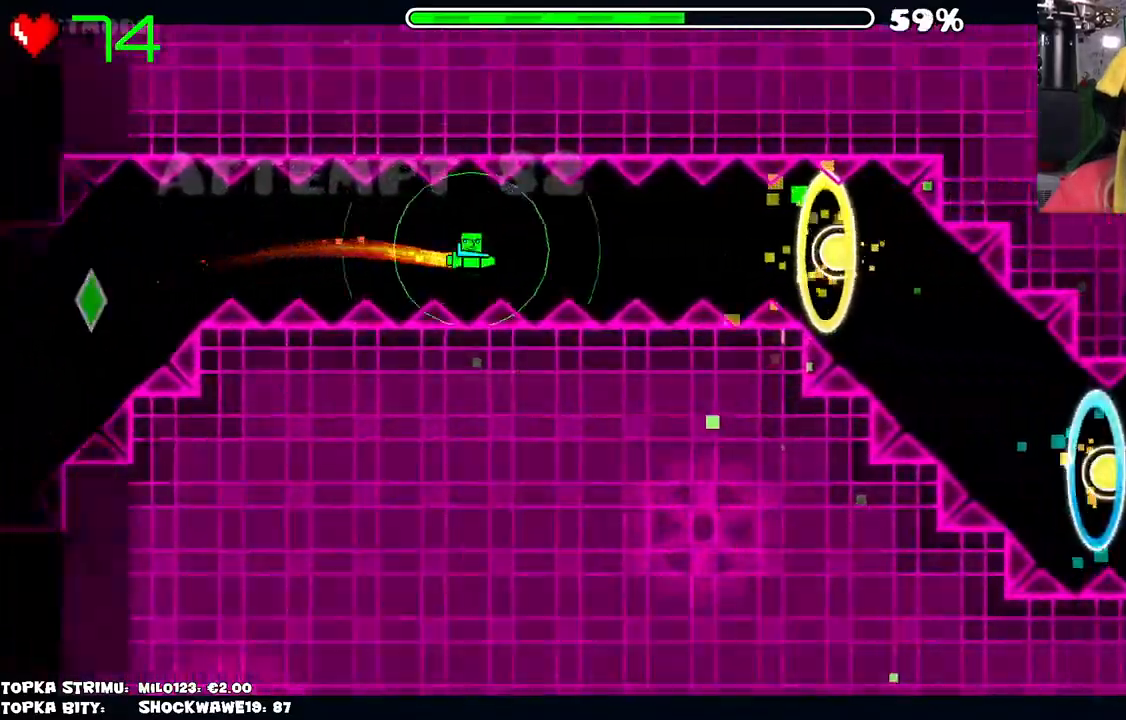
{"keys": [], "mouse": ["left"], "events": [[84, "mouse_left", "down"], [184, "mouse_left", "up"], [334, "mouse_left", "down"], [384, "mouse_left", "up"], [467, "mouse_left", "down"]]}
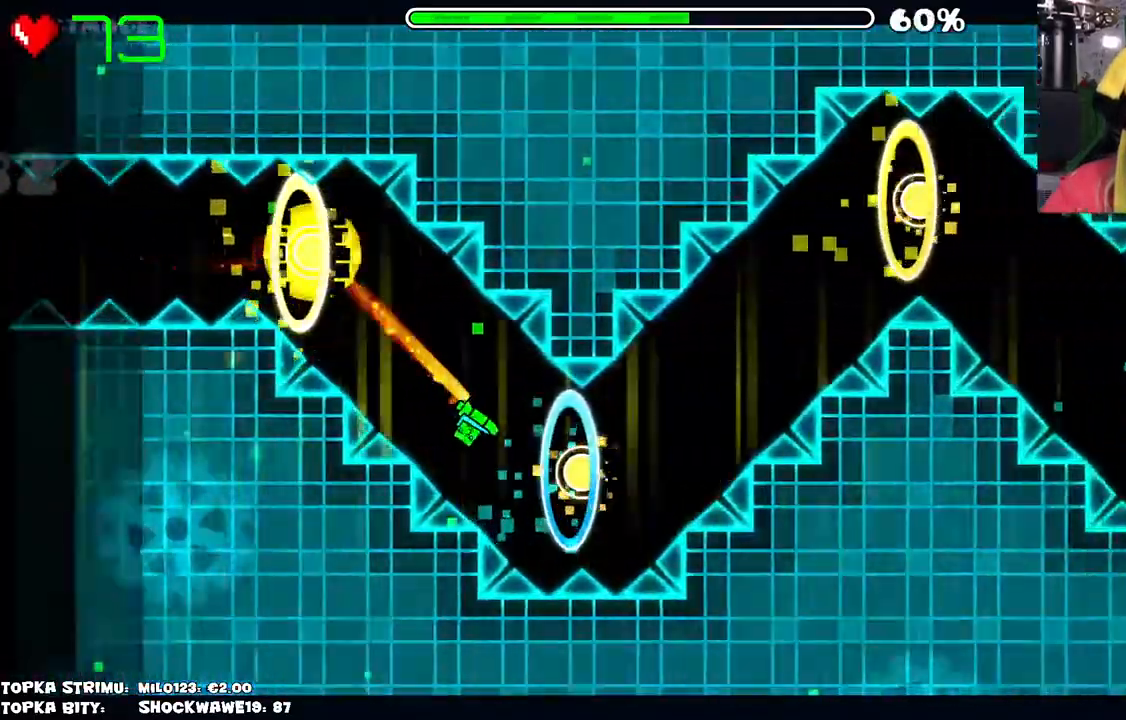
{"keys": [], "mouse": [], "events": [[150, "mouse_left", "up"], [250, "mouse_left", "down"], [484, "mouse_left", "up"]]}
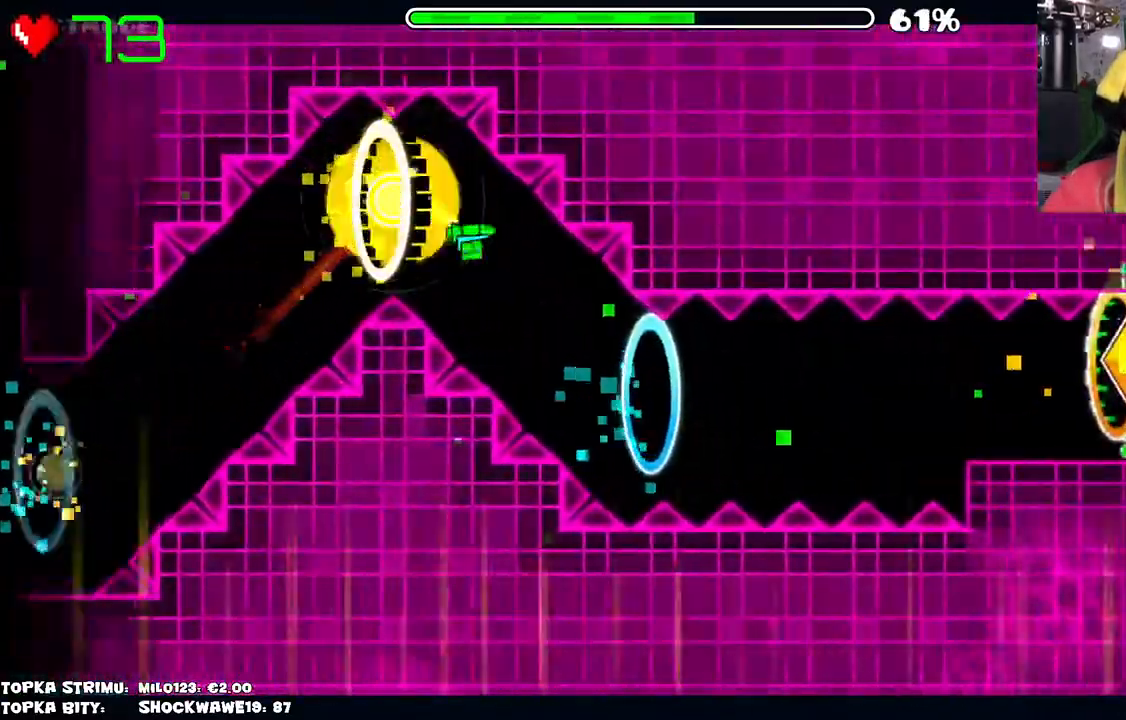
{"keys": [], "mouse": ["left"], "events": [[84, "mouse_left", "down"]]}
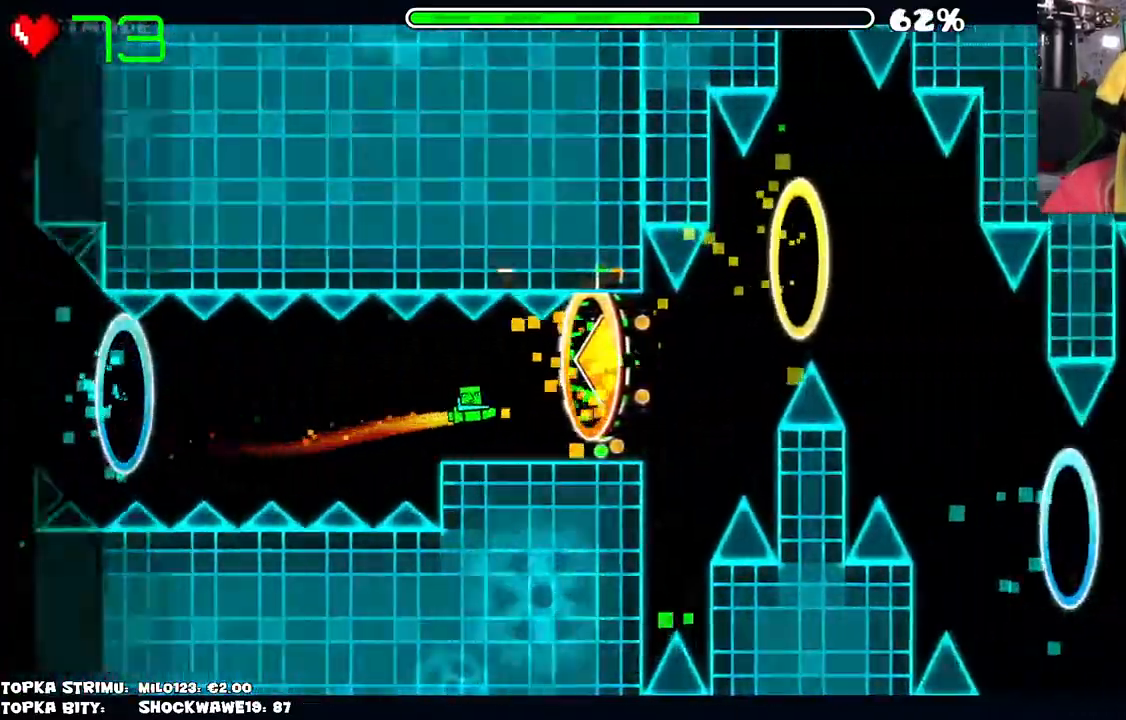
{"keys": [], "mouse": ["left"], "events": [[50, "mouse_left", "up"], [334, "mouse_left", "down"], [384, "mouse_left", "up"], [484, "mouse_left", "down"]]}
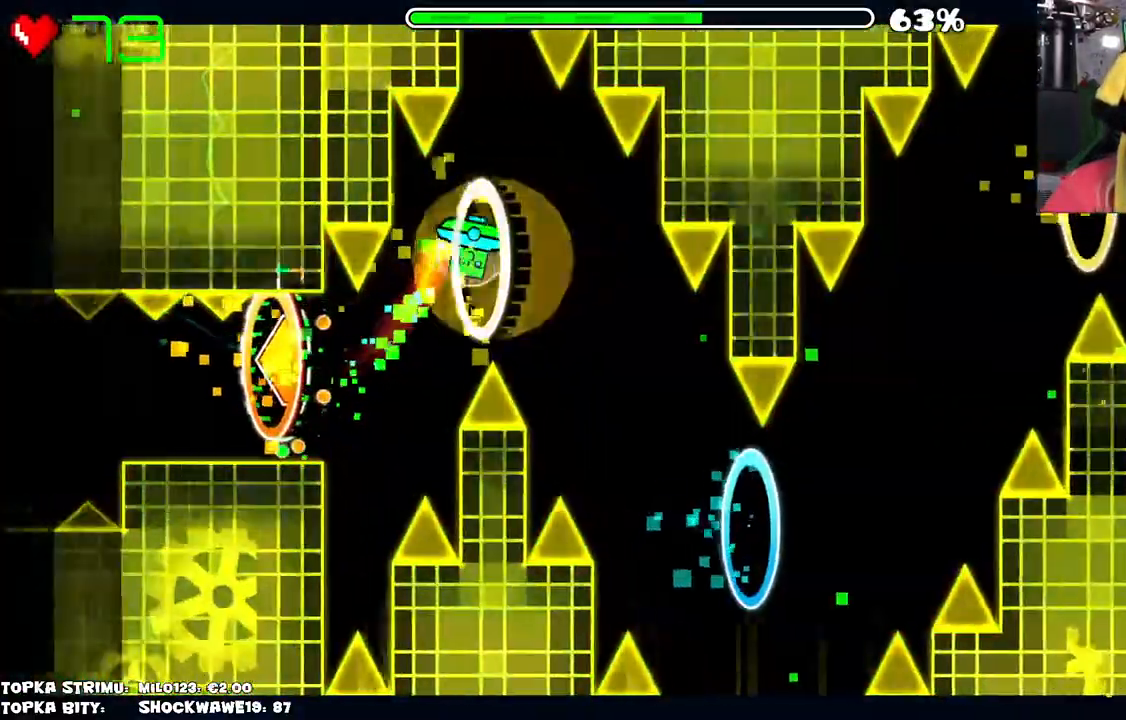
{"keys": [], "mouse": ["left"], "events": [[67, "mouse_left", "up"], [150, "mouse_left", "down"], [250, "mouse_left", "up"], [300, "mouse_left", "down"], [400, "mouse_left", "up"], [484, "mouse_left", "down"]]}
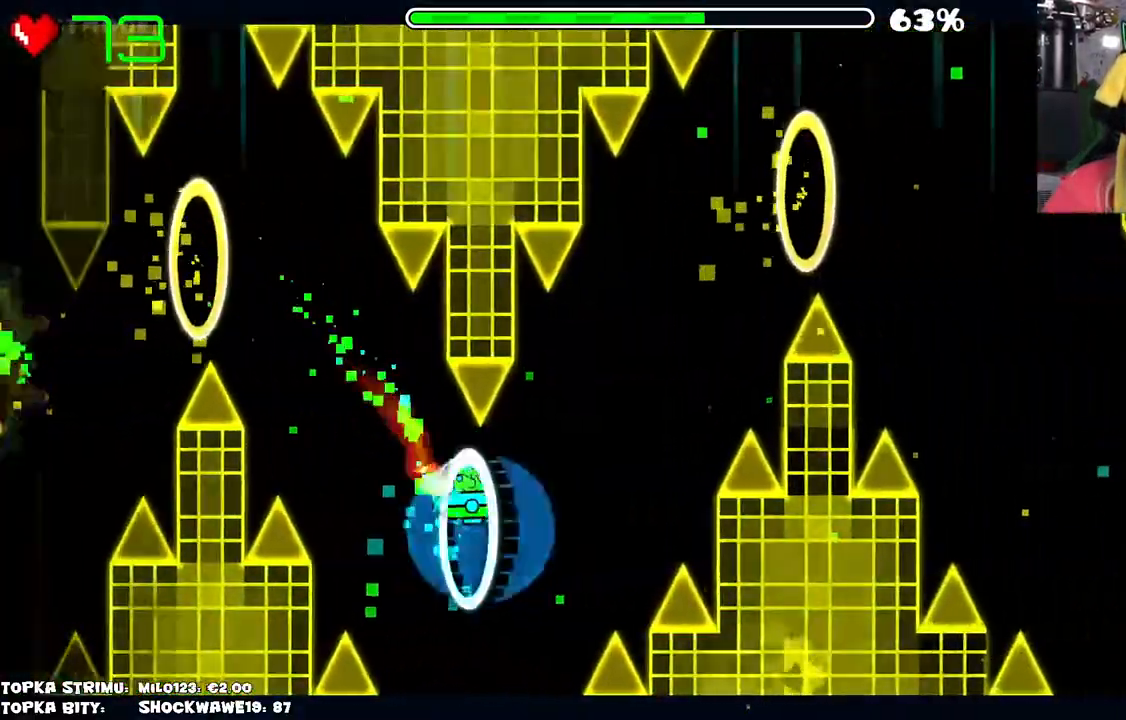
{"keys": [], "mouse": ["left"], "events": [[84, "mouse_left", "up"], [167, "mouse_left", "down"], [267, "mouse_left", "up"], [300, "mouse_left", "down"], [400, "mouse_left", "up"], [500, "mouse_left", "down"]]}
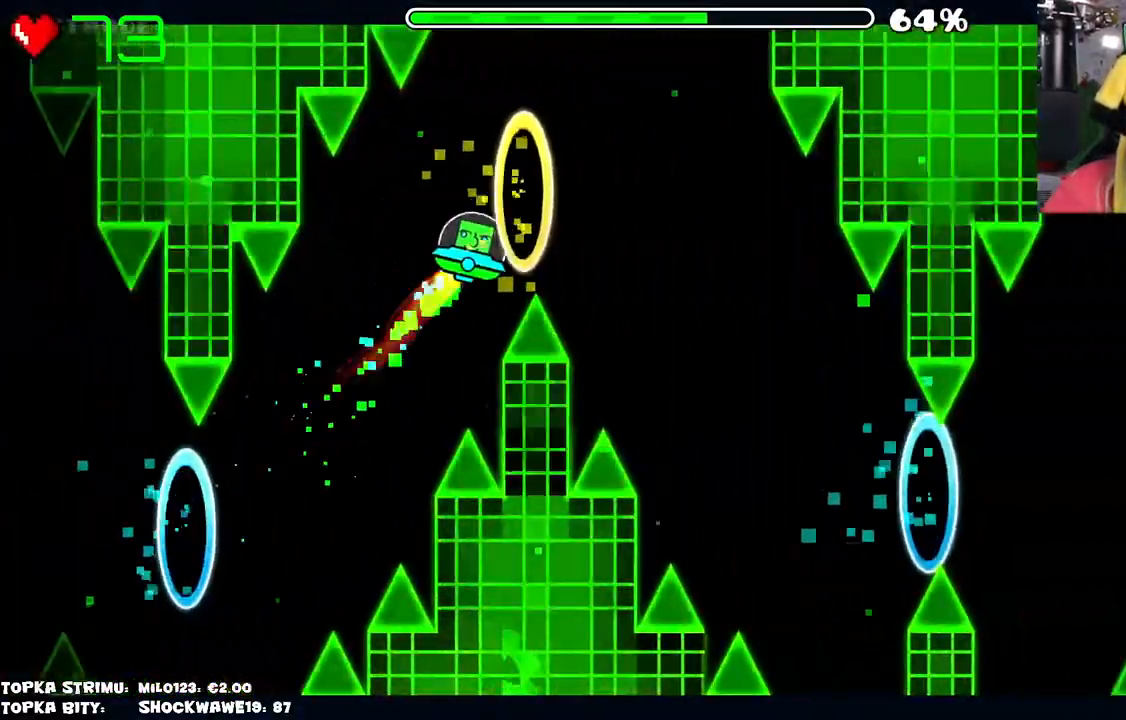
{"keys": [], "mouse": [], "events": [[100, "mouse_left", "up"], [184, "mouse_left", "down"], [284, "mouse_left", "up"], [384, "mouse_left", "down"], [417, "mouse_left", "up"]]}
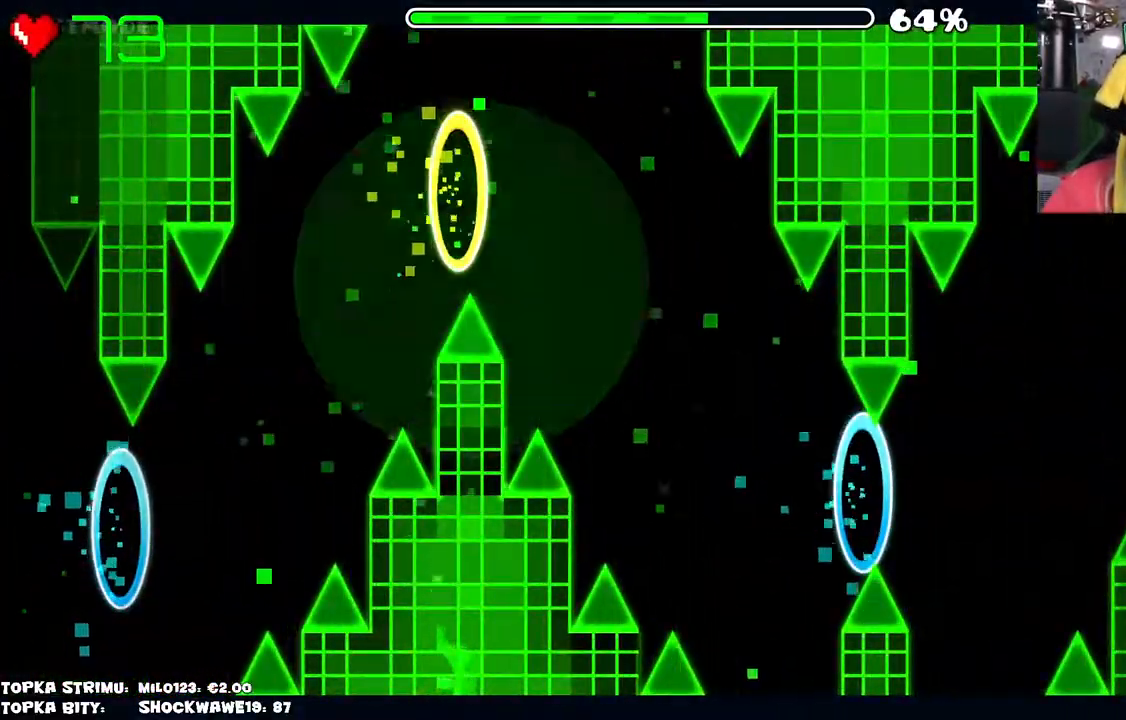
{"keys": [], "mouse": [], "events": []}
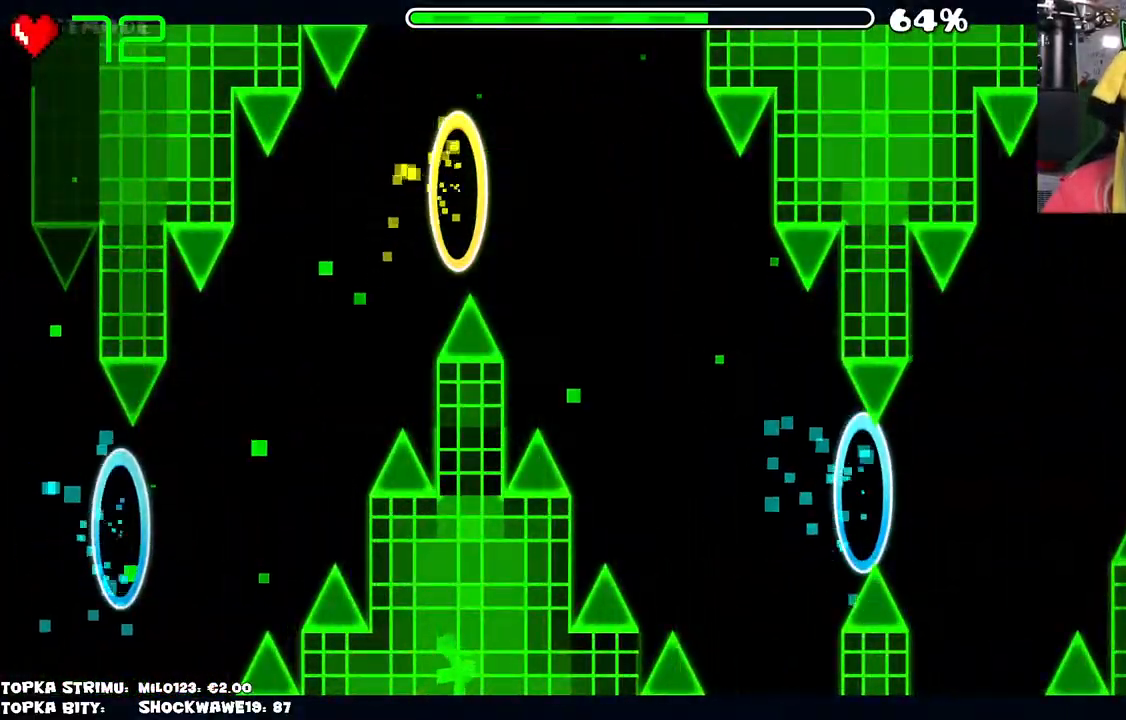
{"keys": [], "mouse": [], "events": []}
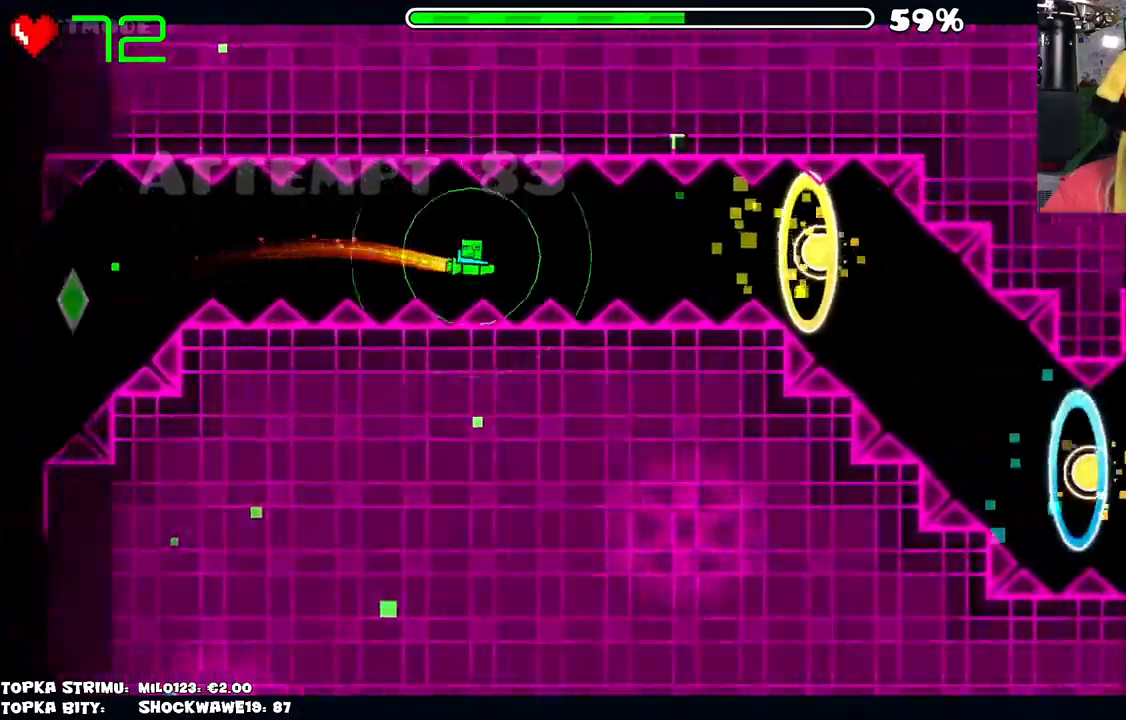
{"keys": [], "mouse": [], "events": [[84, "mouse_left", "down"], [184, "mouse_left", "up"], [284, "mouse_left", "down"], [417, "mouse_left", "up"]]}
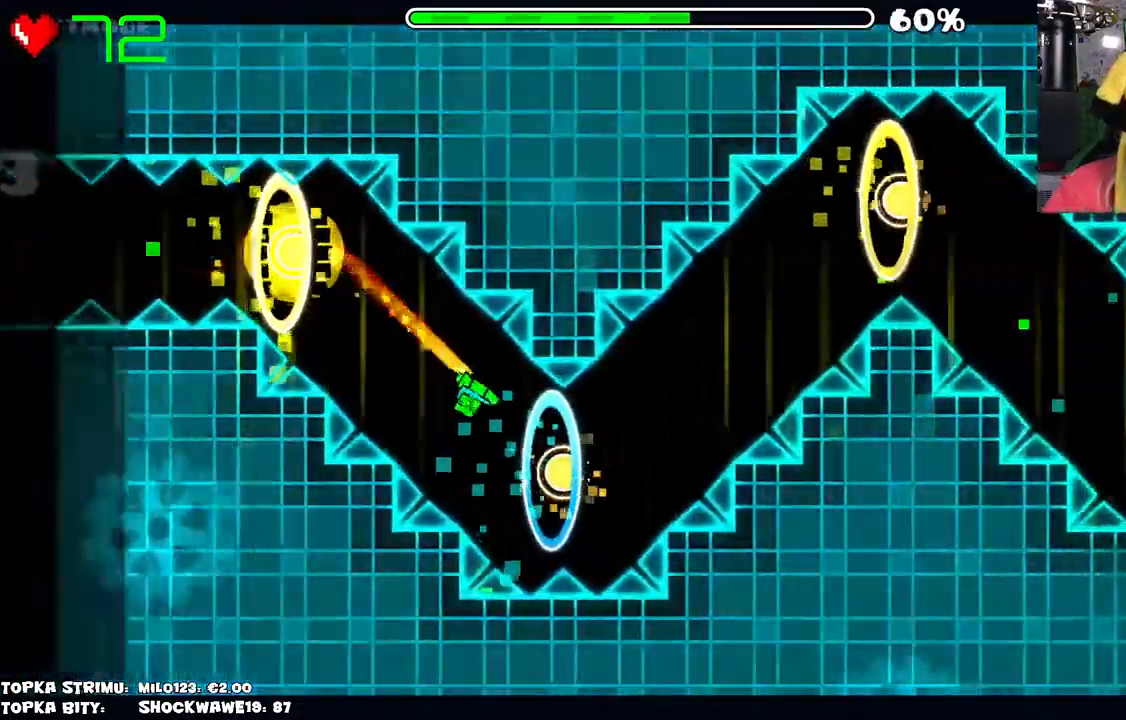
{"keys": [], "mouse": [], "events": [[17, "mouse_left", "down"], [117, "mouse_left", "up"], [250, "mouse_left", "down"], [400, "mouse_left", "up"]]}
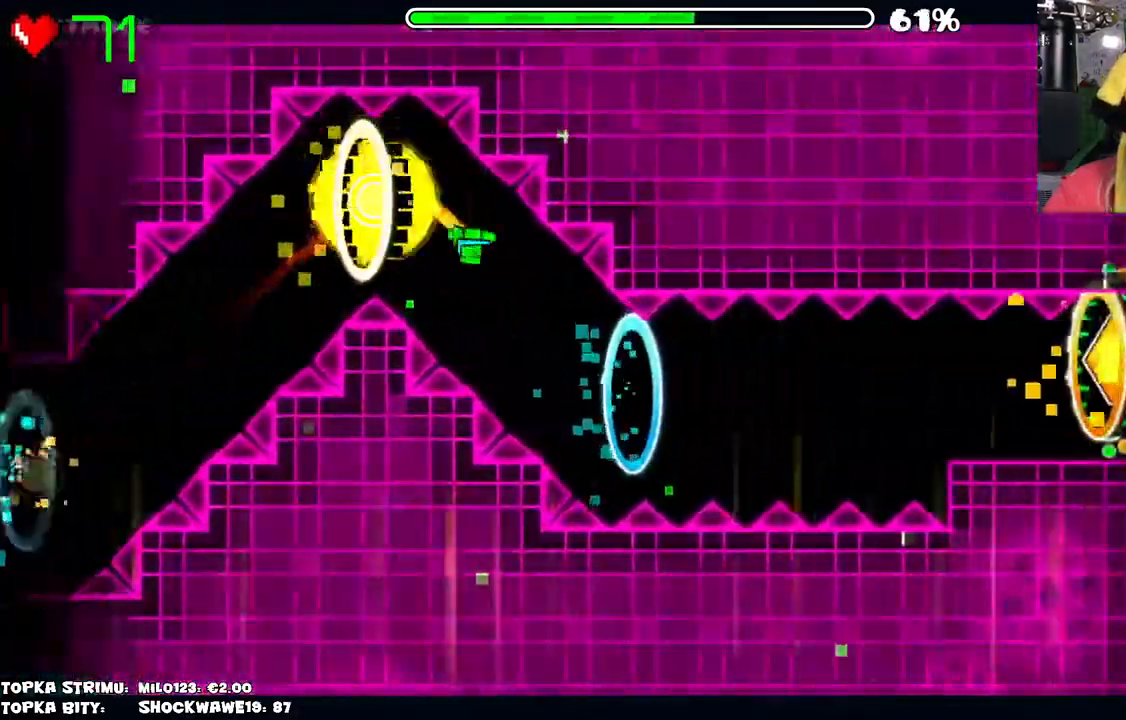
{"keys": [], "mouse": [], "events": [[67, "mouse_left", "down"], [450, "mouse_left", "up"]]}
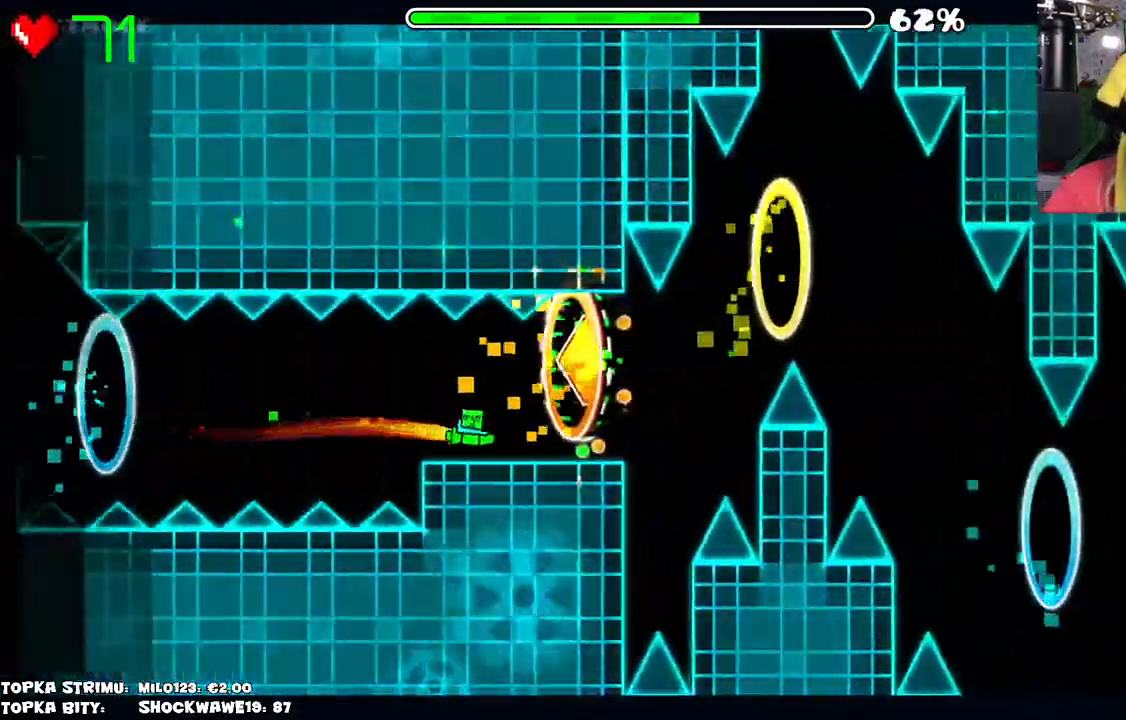
{"keys": [], "mouse": [], "events": [[284, "mouse_left", "down"], [334, "mouse_left", "up"], [417, "mouse_left", "down"], [467, "mouse_left", "up"]]}
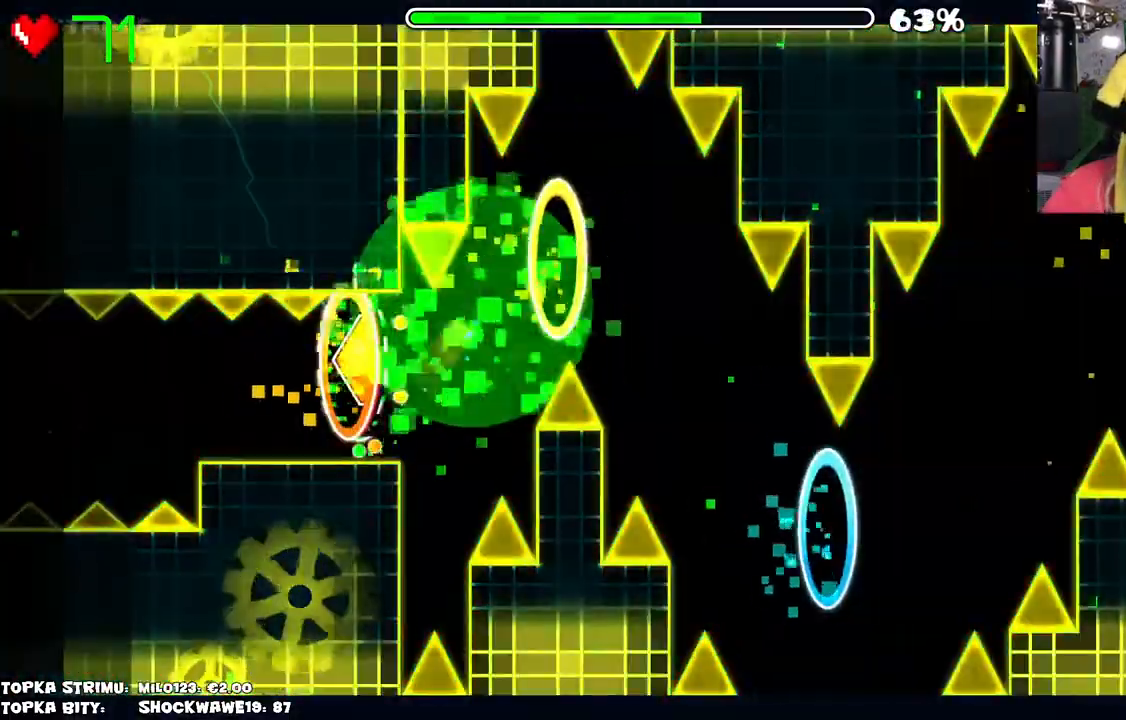
{"keys": [], "mouse": [], "events": []}
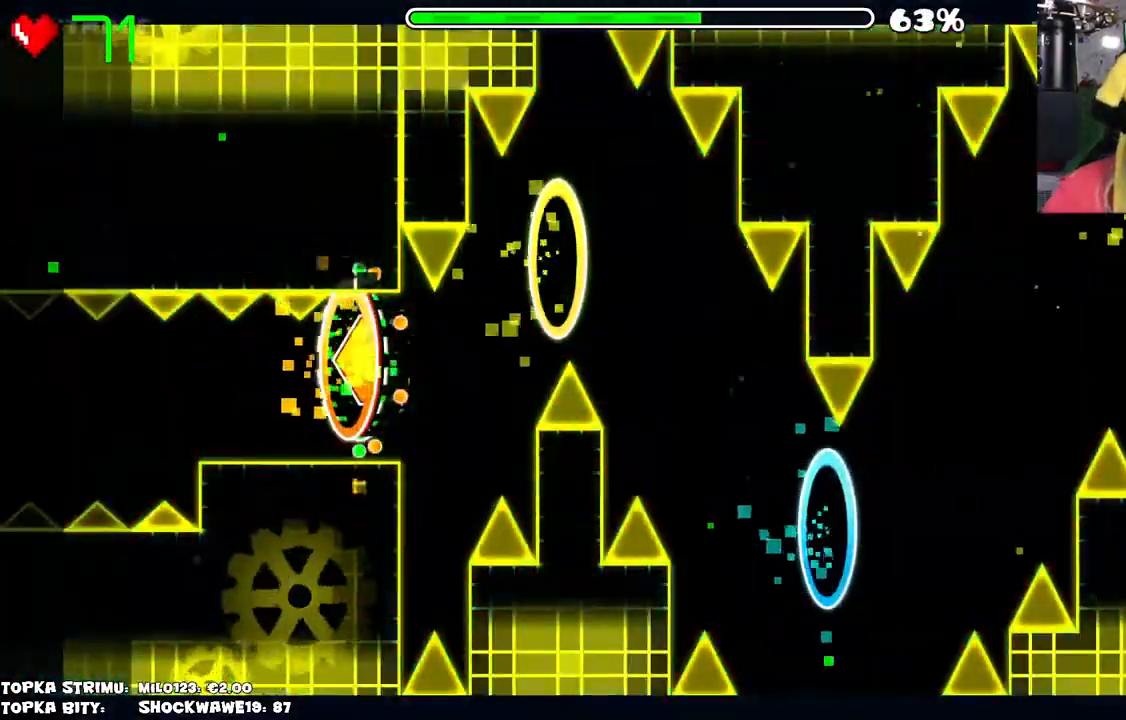
{"keys": [], "mouse": [], "events": []}
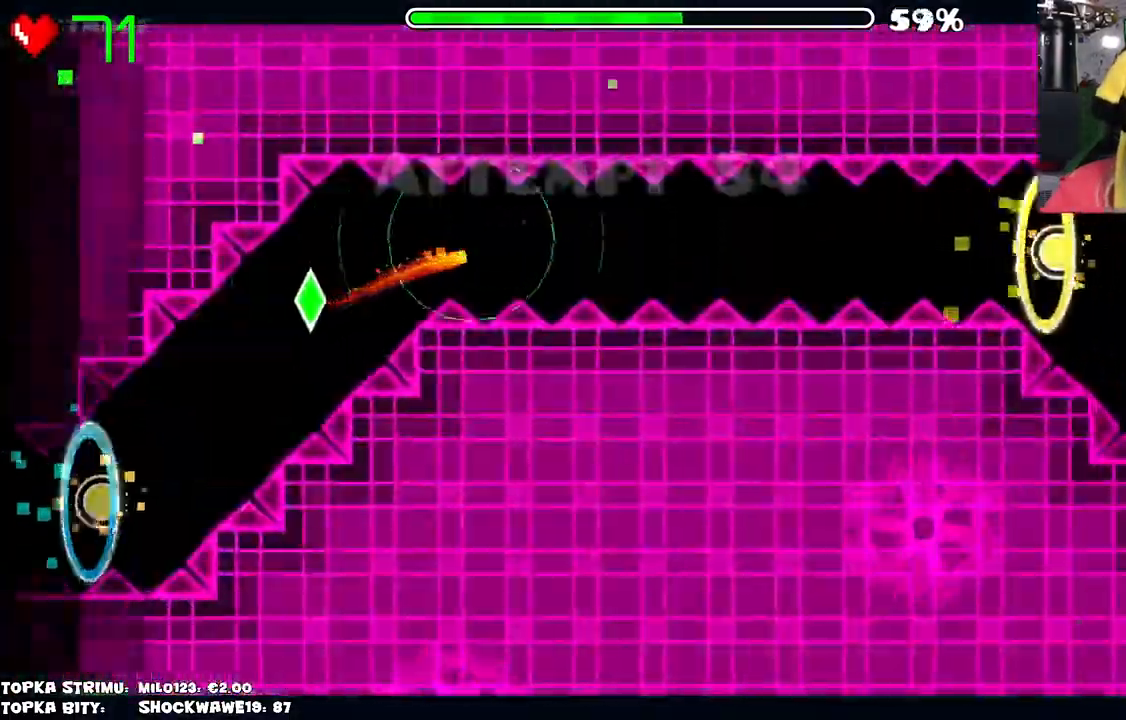
{"keys": [], "mouse": ["left"], "events": [[234, "mouse_left", "down"], [284, "mouse_left", "up"], [467, "mouse_left", "down"]]}